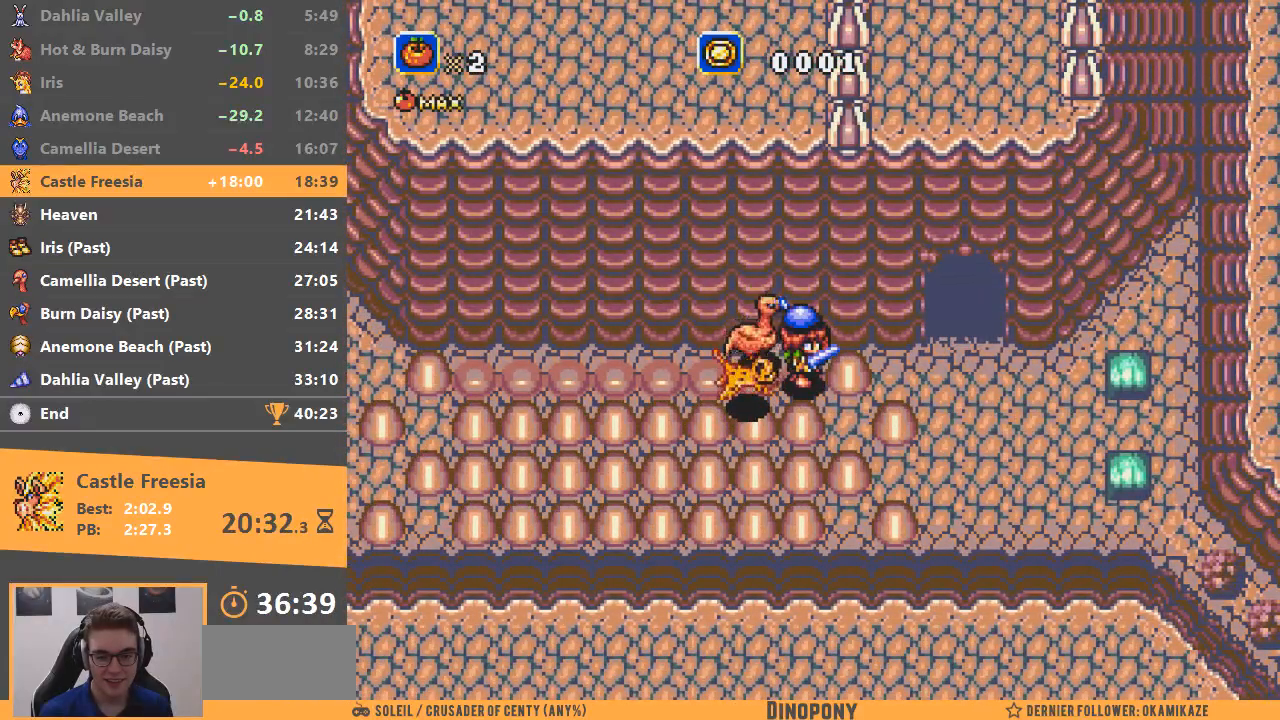
Gameplay with a controller; each line is a JSON object with the inputs held at the frame after it. "events" lists button and stick changes between this image and that frame as [ms after this image, input, new state], when the widget could be followed in between. Not read: DPAD_LEFT DPAD_RIGHT DPAD_UP L3 R3.
{"buttons": [], "events": [[50, "B", "down"], [100, "A", "down"], [200, "A", "up"], [217, "B", "up"]]}
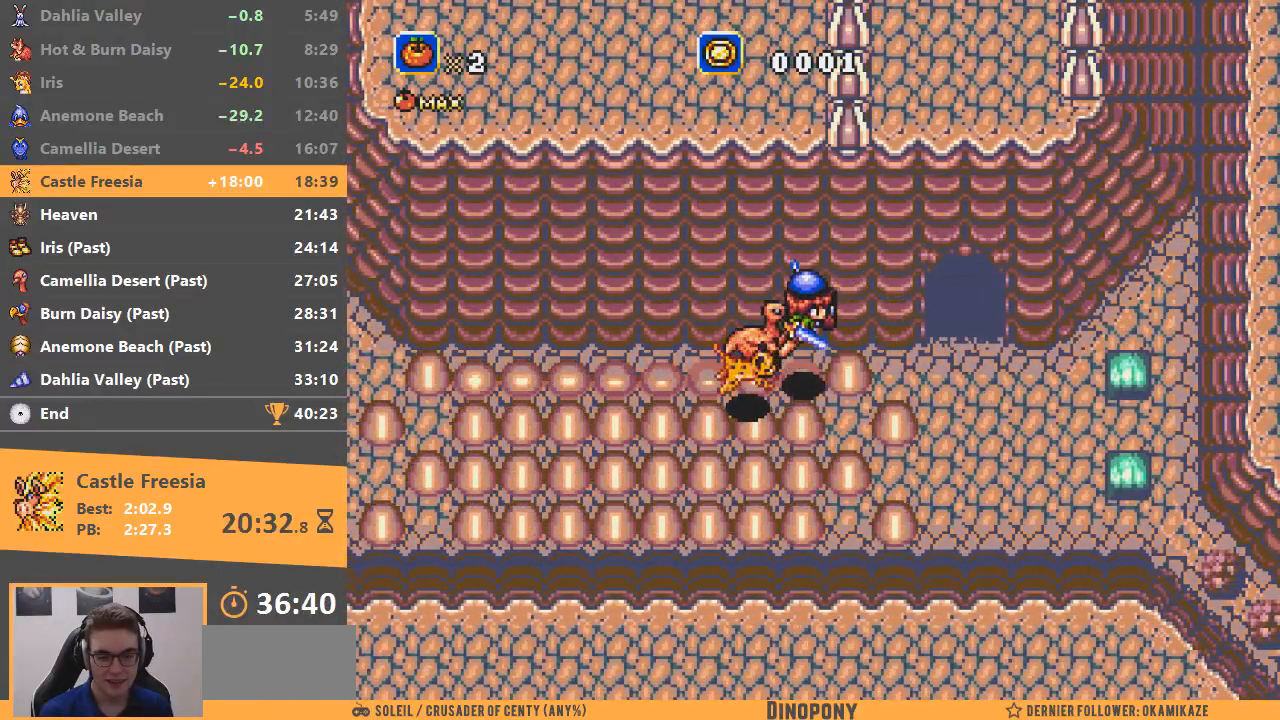
{"buttons": [], "events": [[267, "A", "down"], [367, "A", "up"]]}
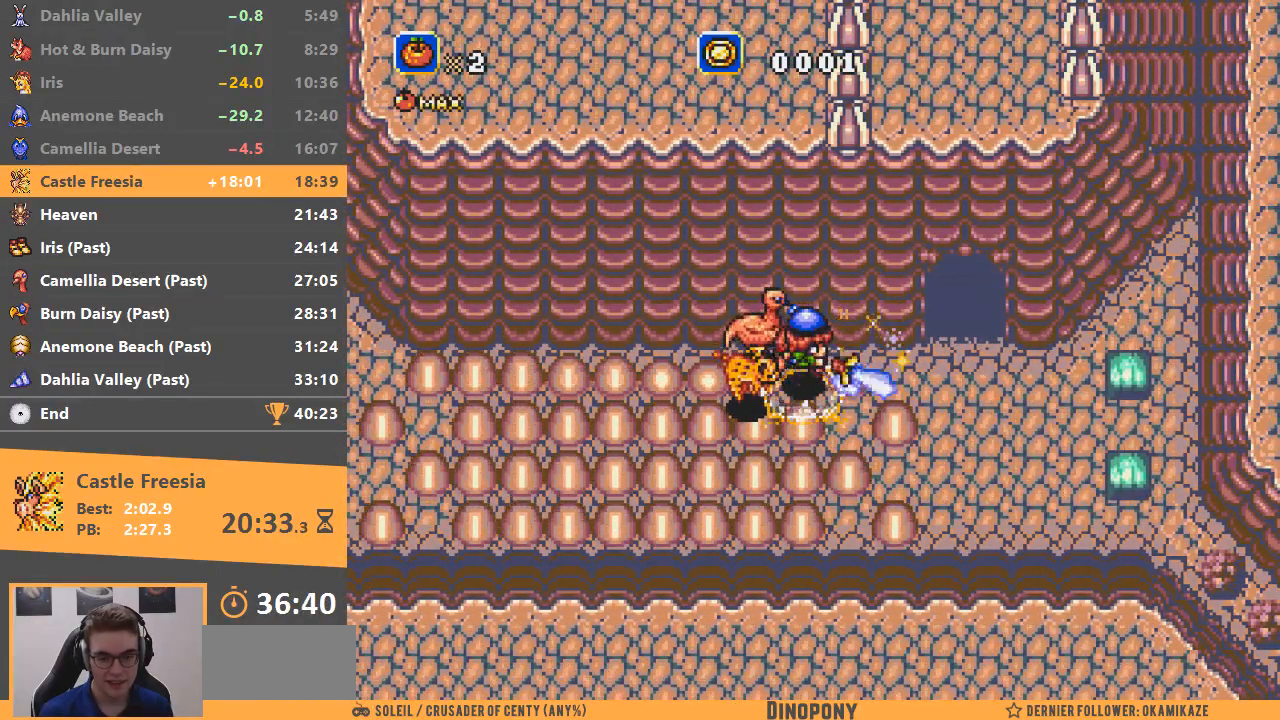
{"buttons": [], "events": []}
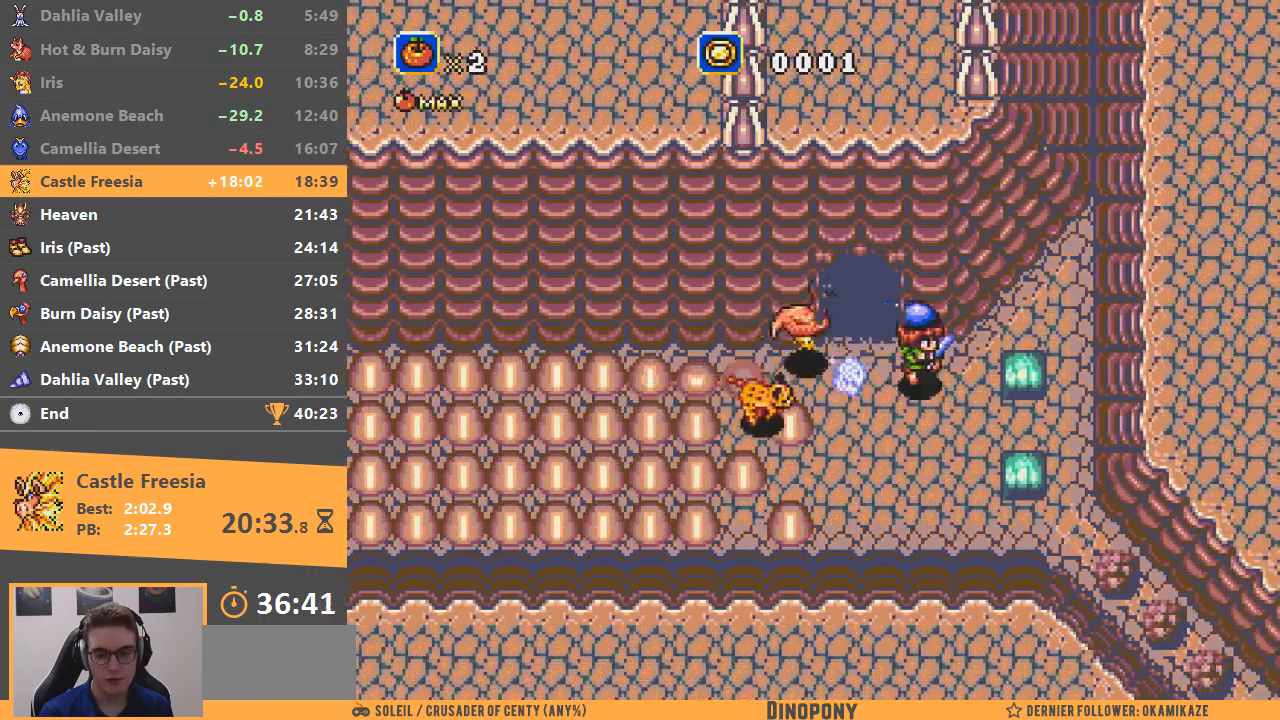
{"buttons": [], "events": []}
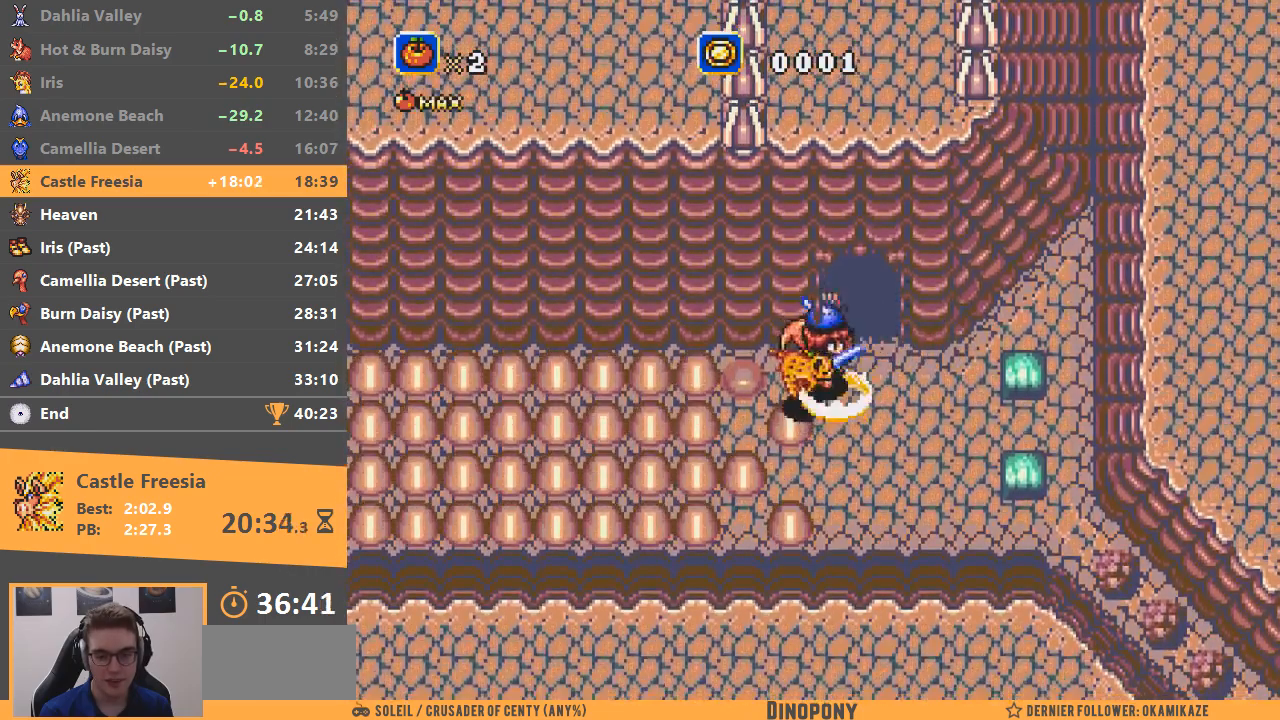
{"buttons": [], "events": []}
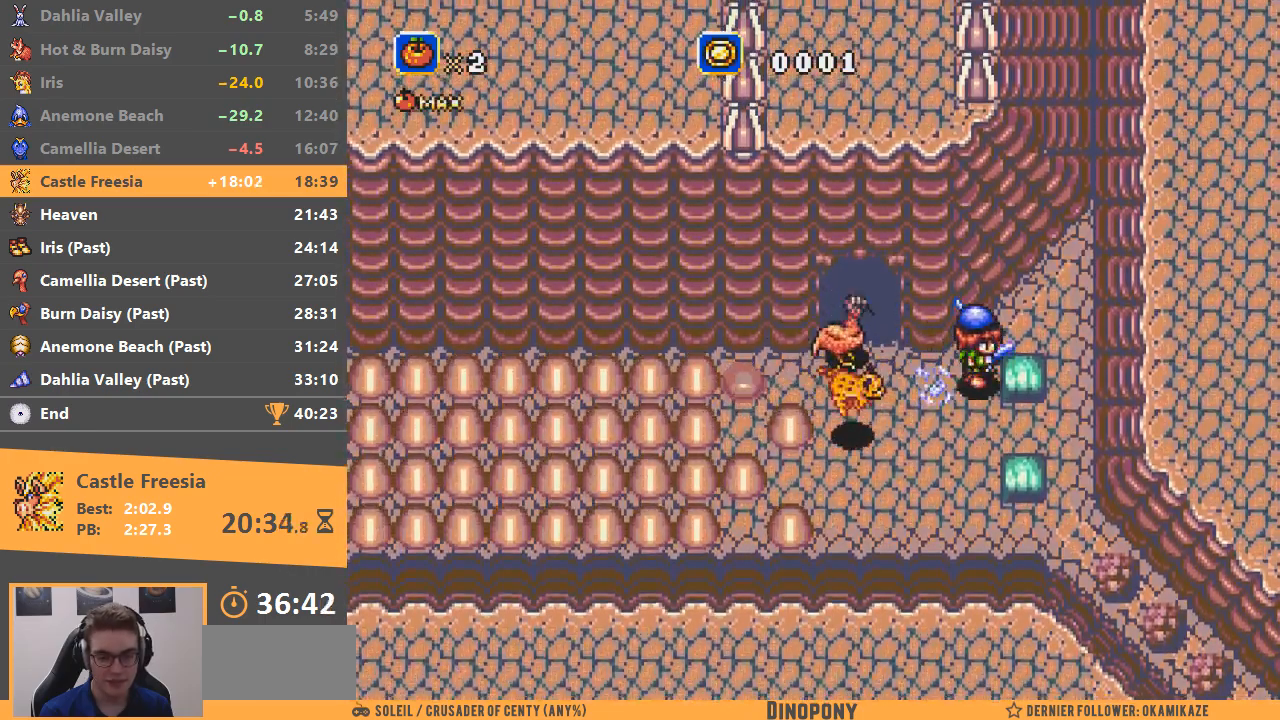
{"buttons": [], "events": []}
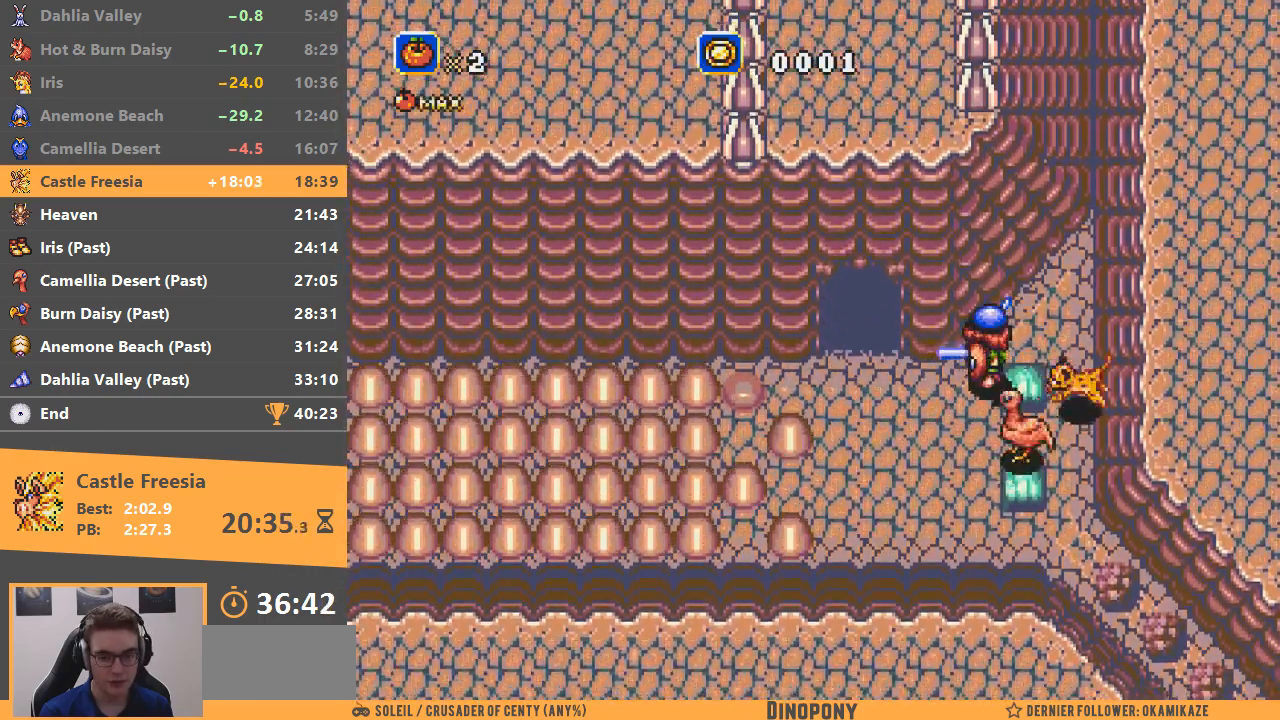
{"buttons": [], "events": [[234, "DPAD_DOWN", "down"], [284, "DPAD_DOWN", "up"]]}
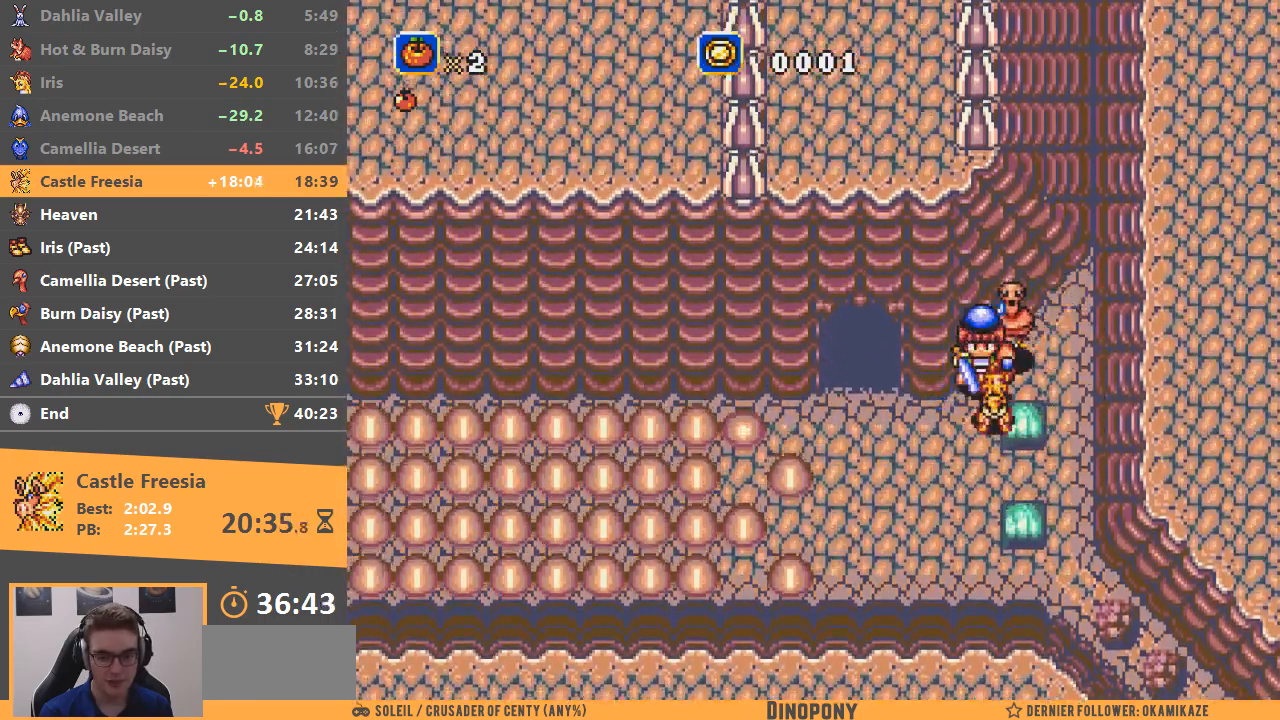
{"buttons": [], "events": []}
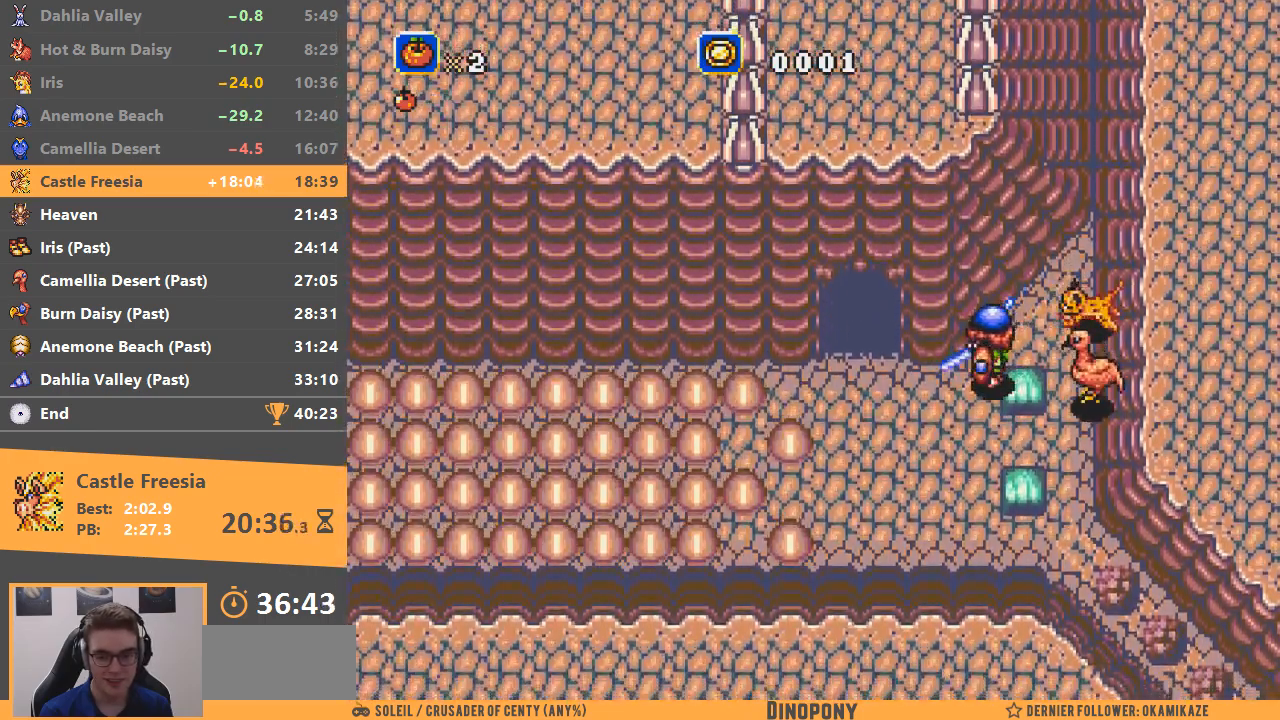
{"buttons": [], "events": []}
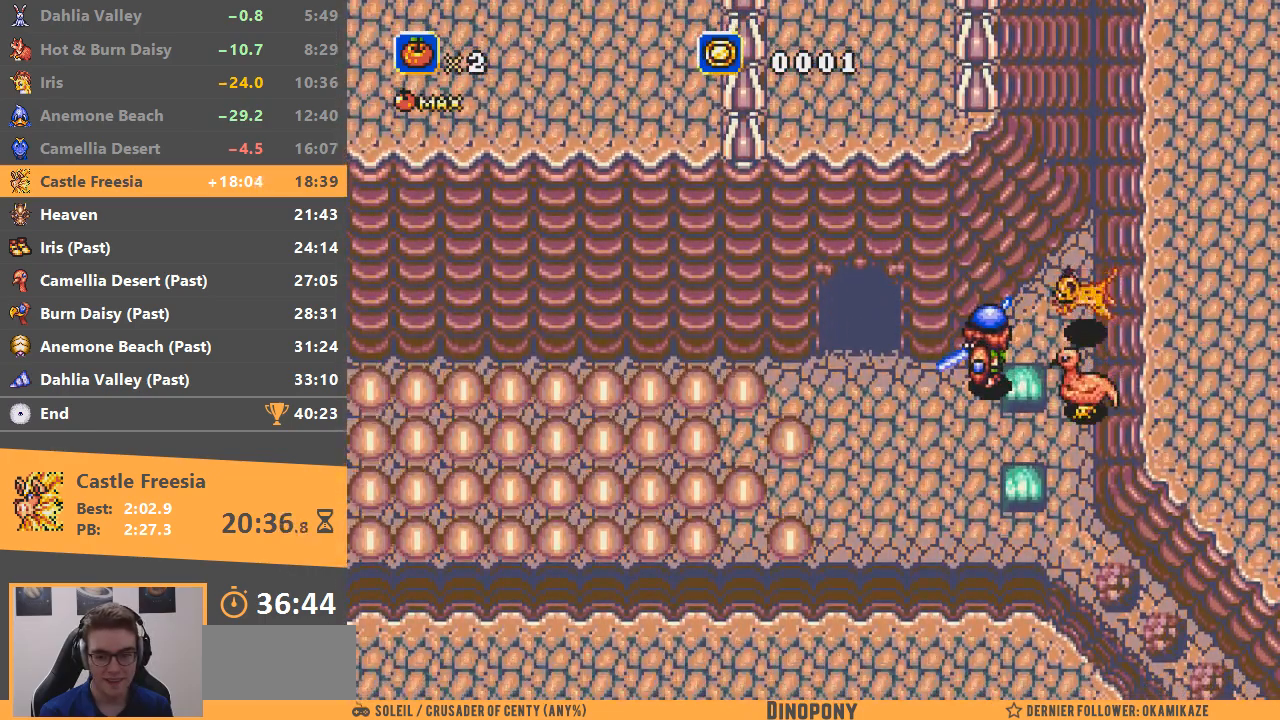
{"buttons": [], "events": [[200, "DPAD_DOWN", "down"], [267, "DPAD_DOWN", "up"]]}
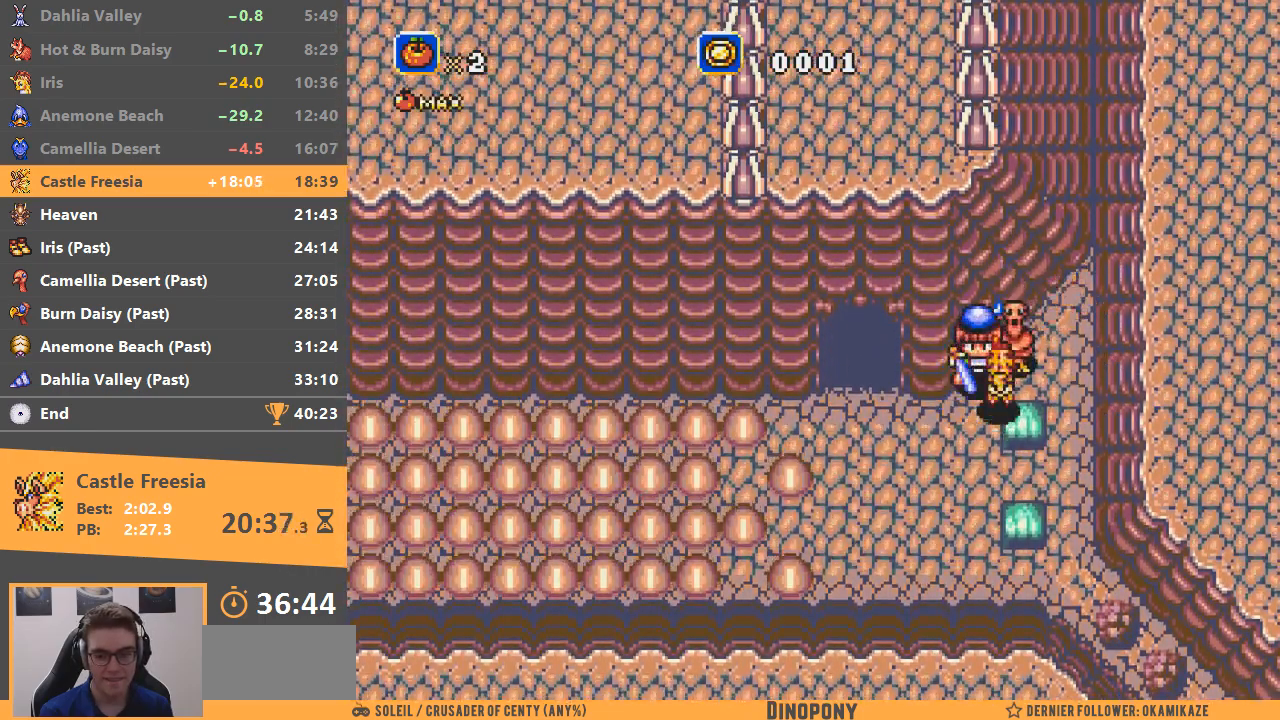
{"buttons": [], "events": []}
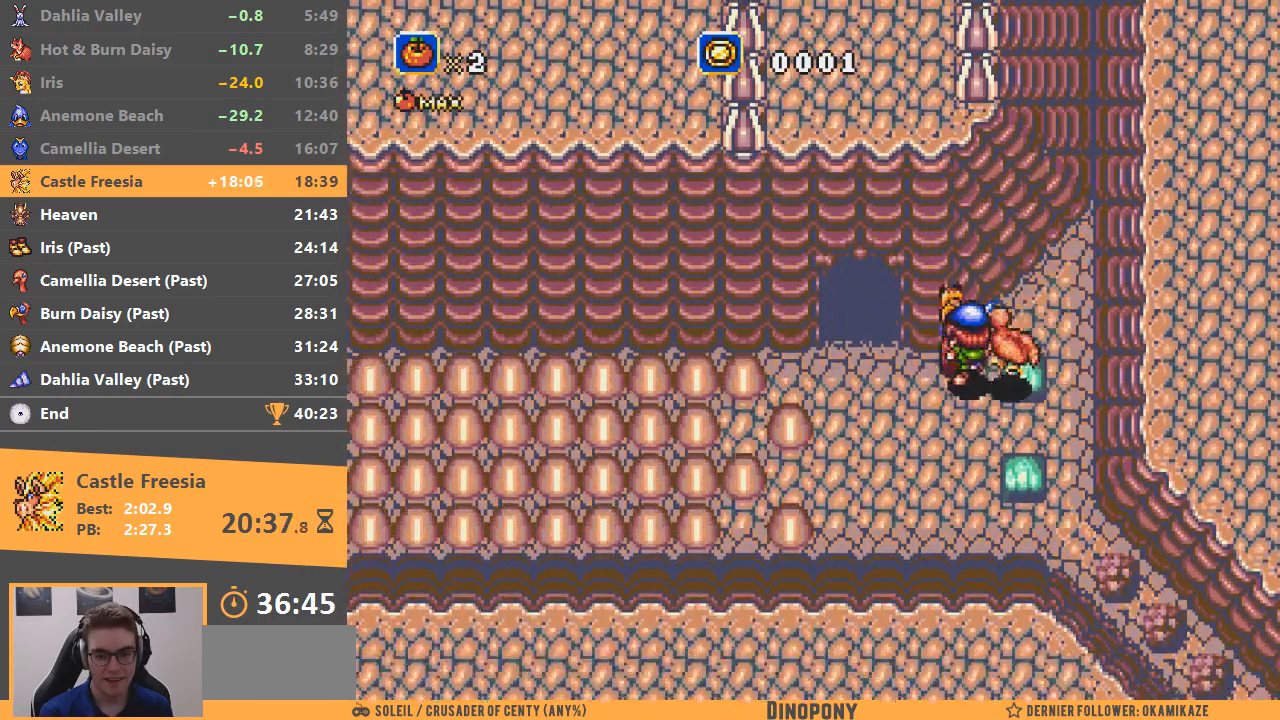
{"buttons": [], "events": []}
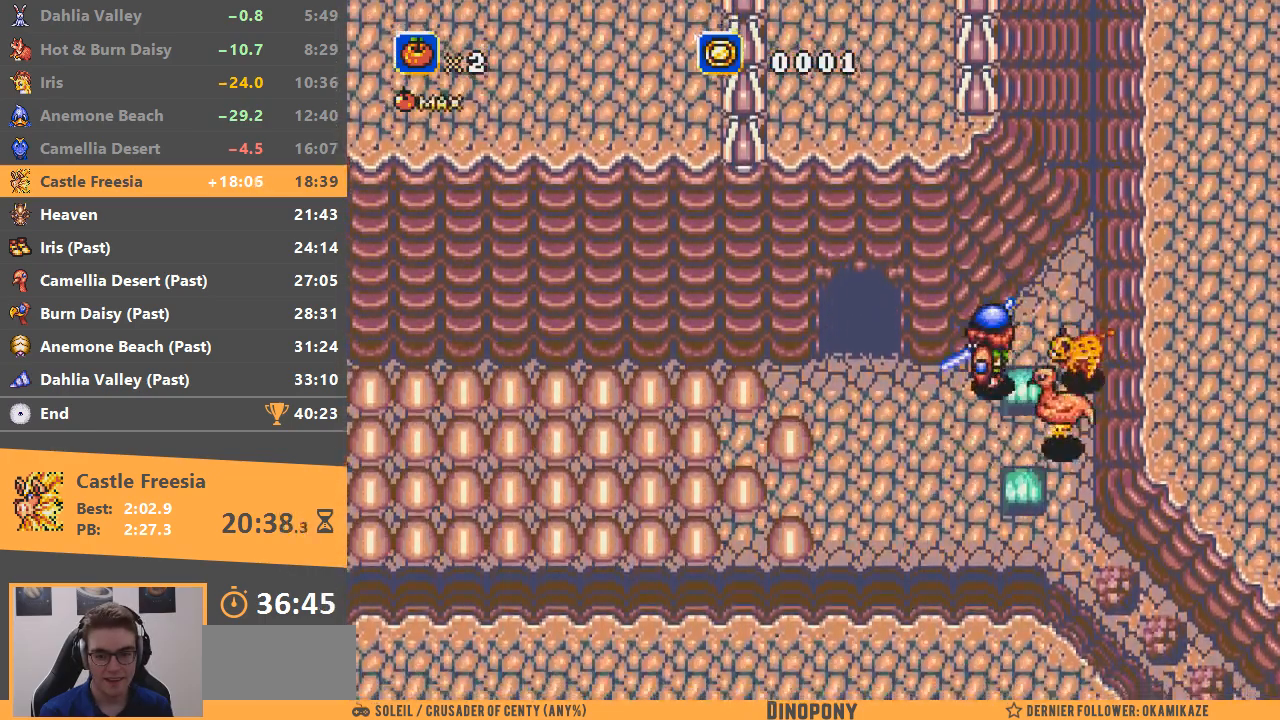
{"buttons": [], "events": []}
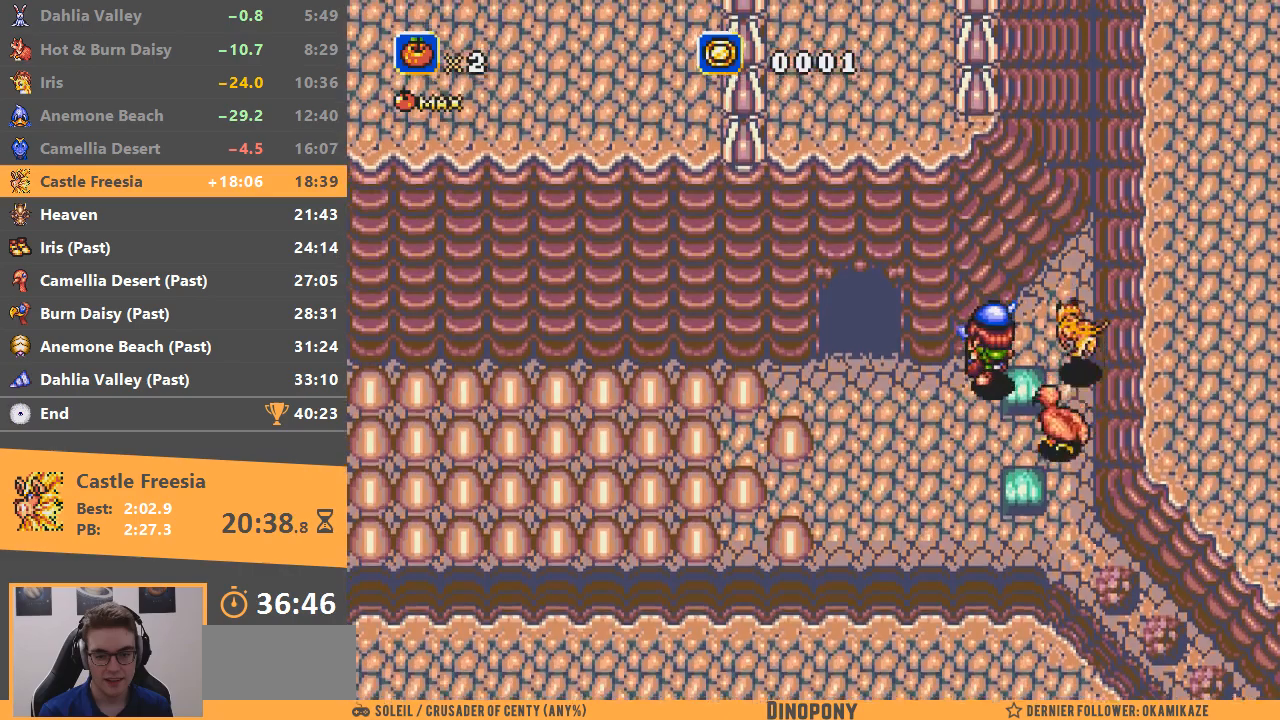
{"buttons": [], "events": []}
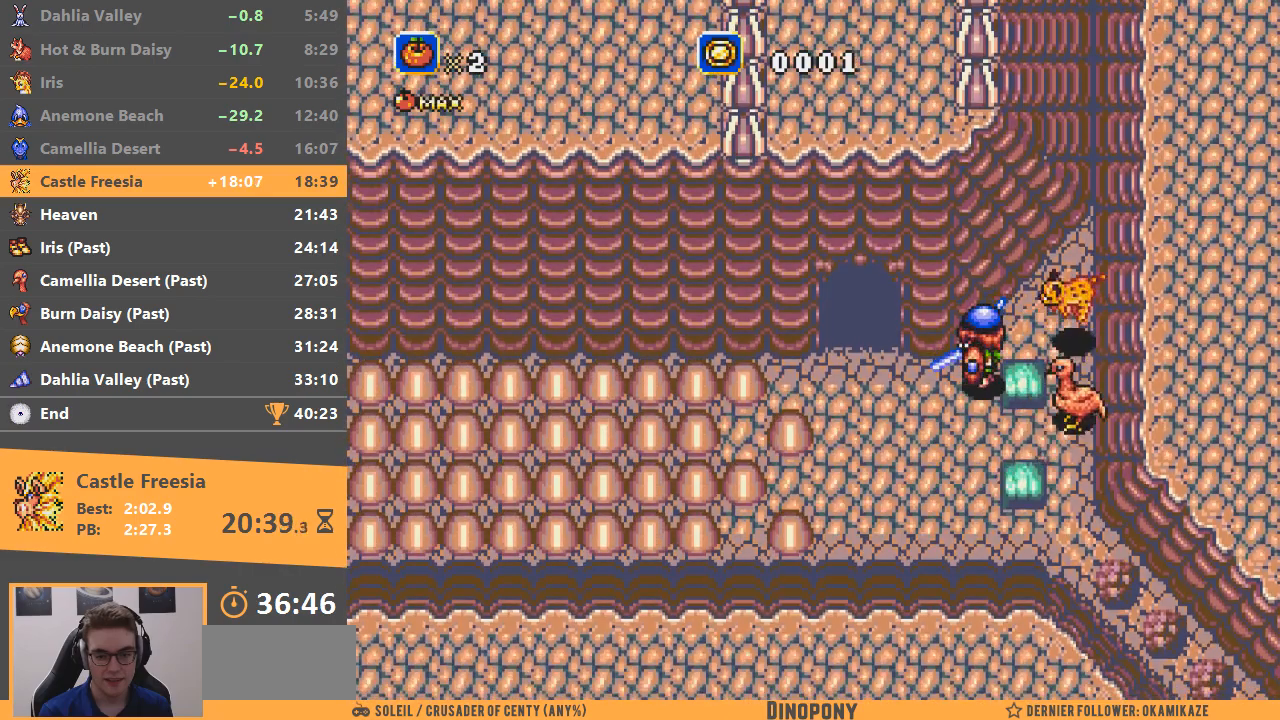
{"buttons": [], "events": []}
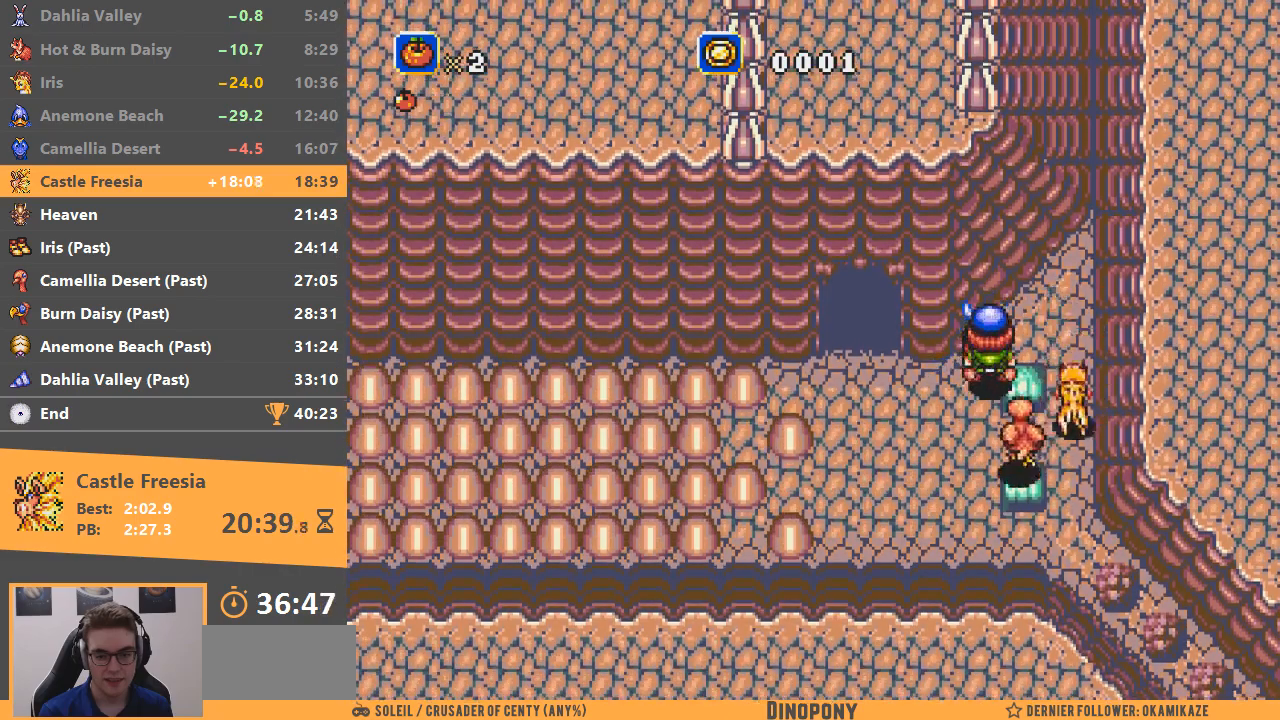
{"buttons": [], "events": [[217, "DPAD_DOWN", "down"], [267, "DPAD_DOWN", "up"]]}
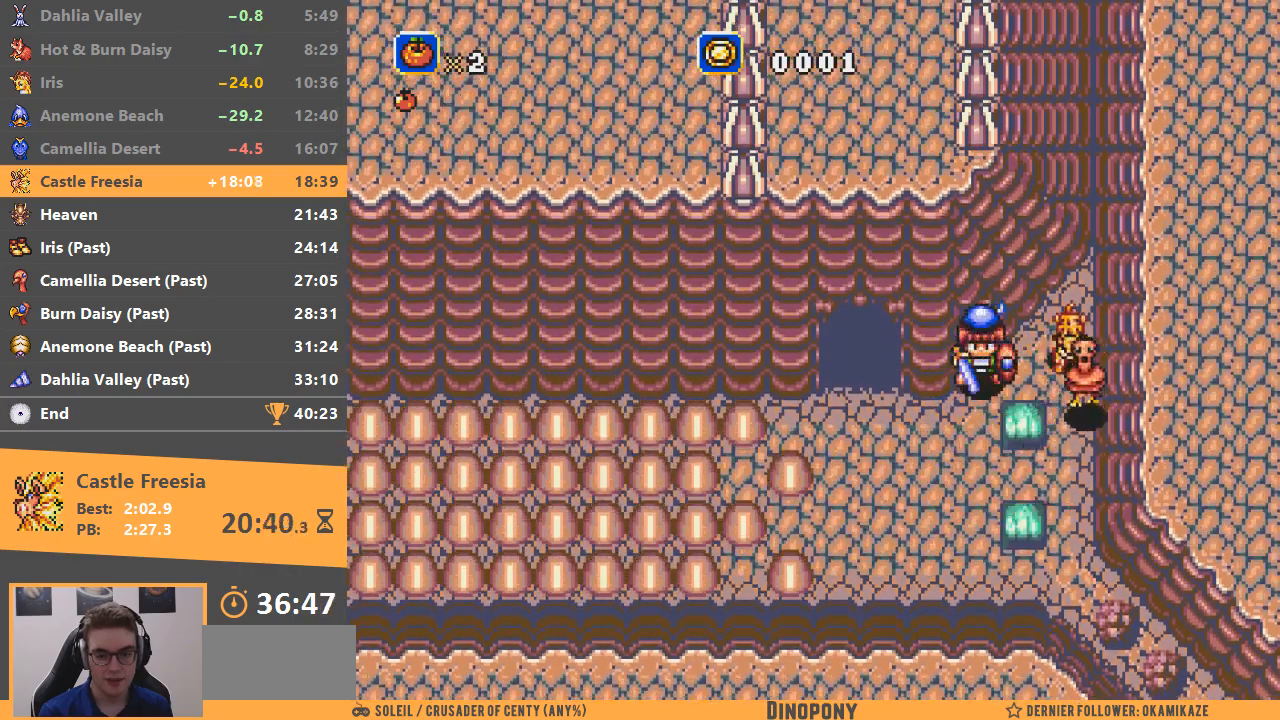
{"buttons": [], "events": []}
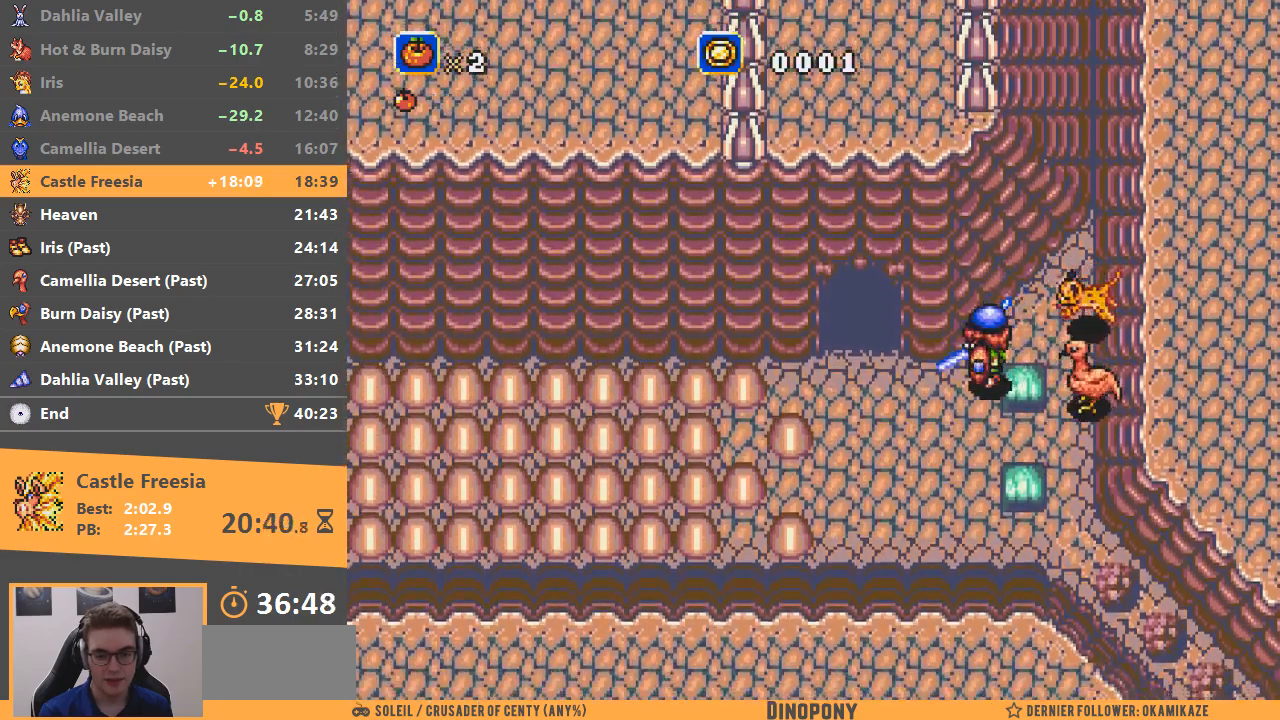
{"buttons": [], "events": [[450, "DPAD_DOWN", "down"], [500, "DPAD_DOWN", "up"]]}
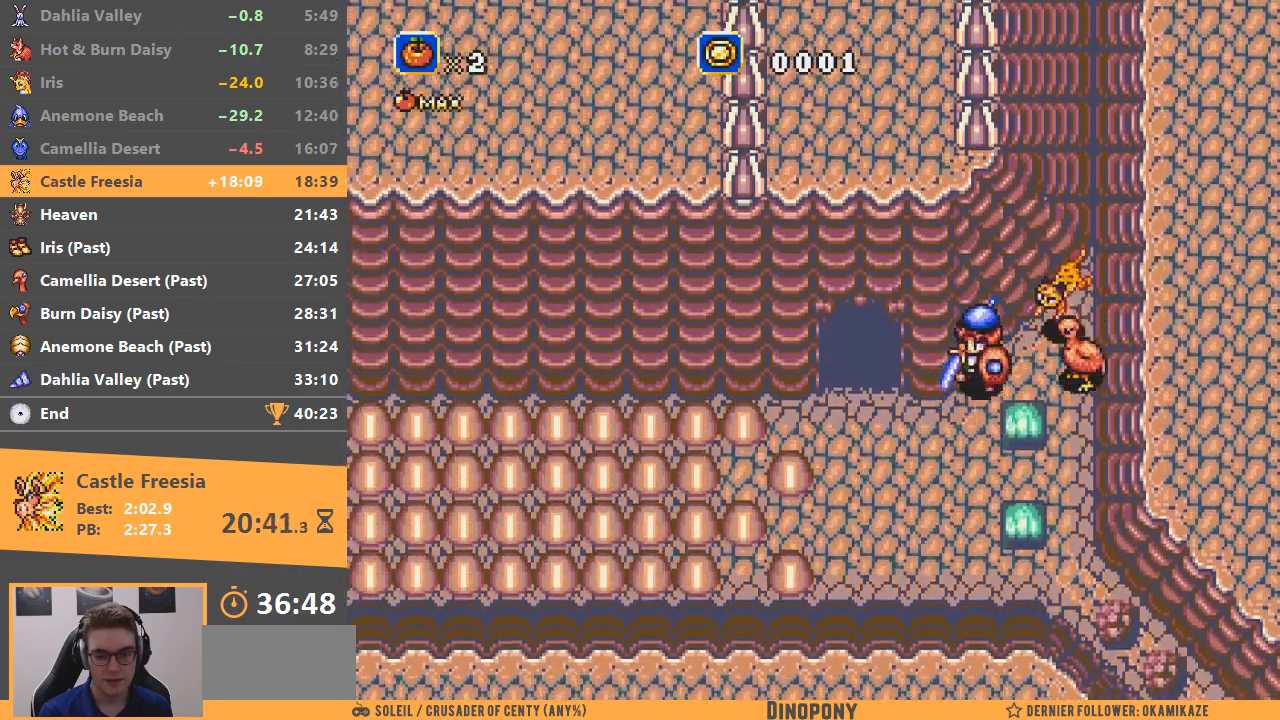
{"buttons": [], "events": []}
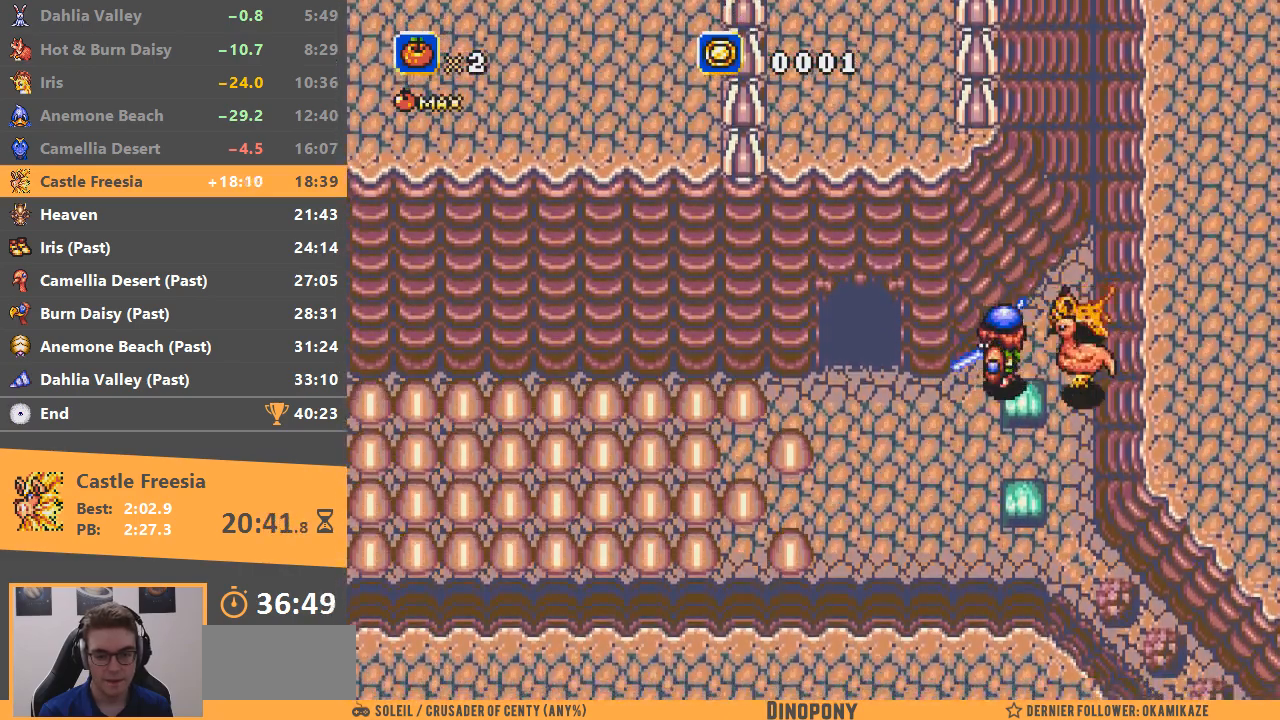
{"buttons": [], "events": []}
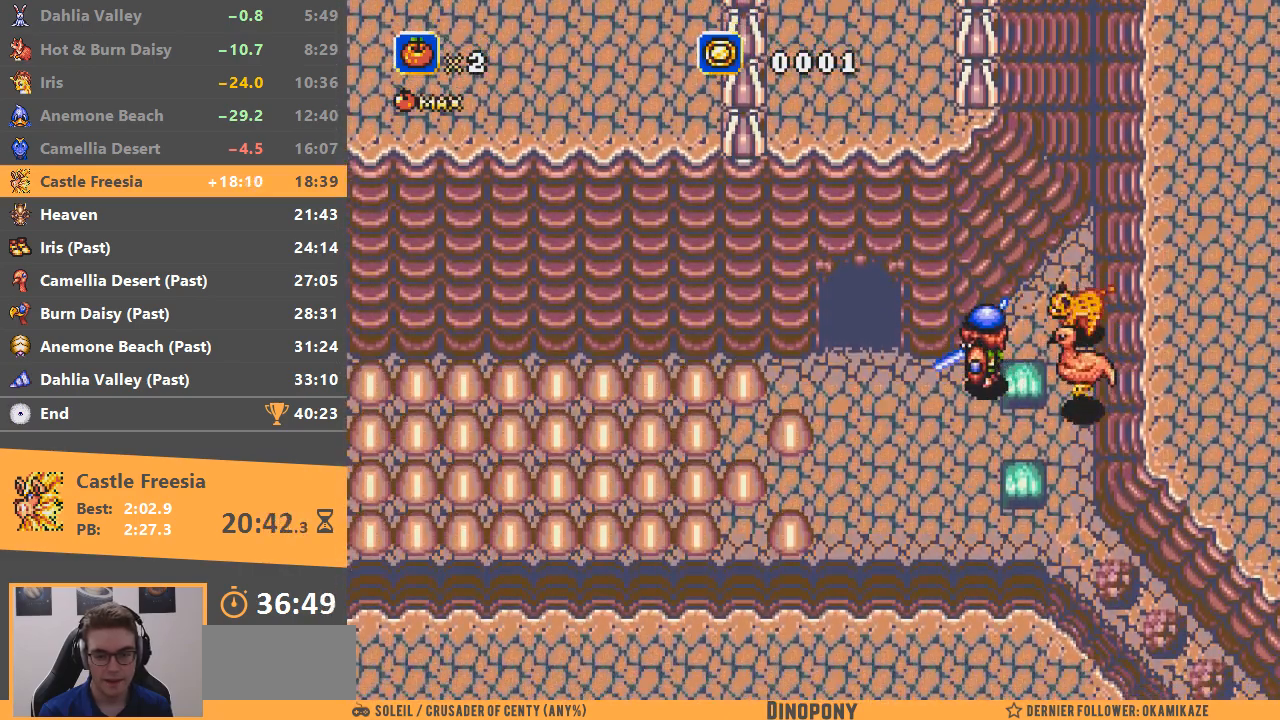
{"buttons": [], "events": [[184, "DPAD_DOWN", "down"], [250, "DPAD_DOWN", "up"]]}
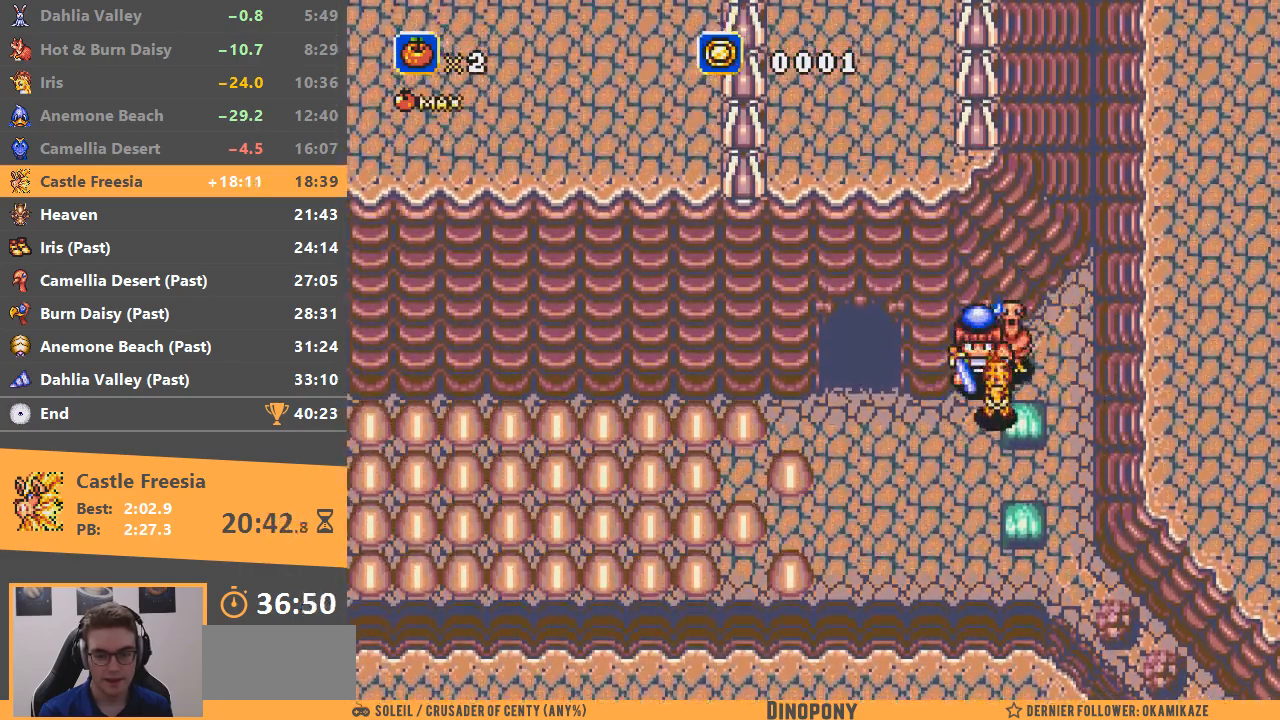
{"buttons": [], "events": []}
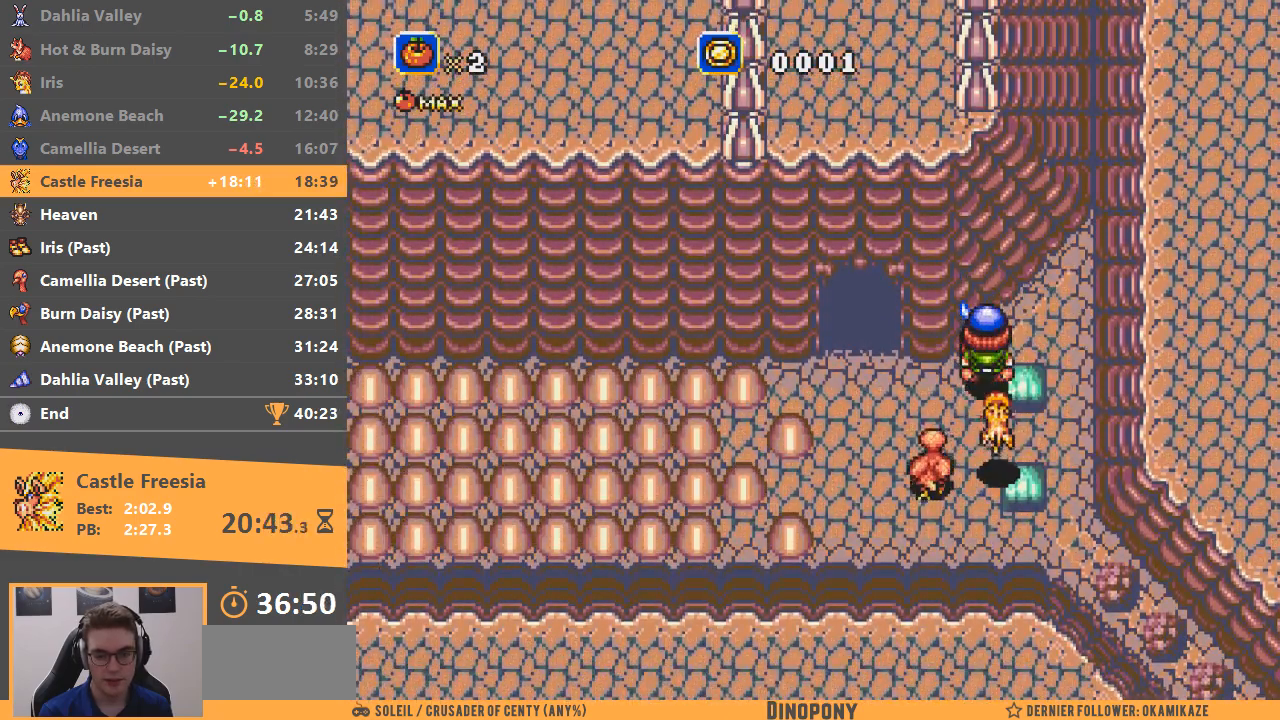
{"buttons": [], "events": [[384, "DPAD_DOWN", "down"], [434, "DPAD_DOWN", "up"]]}
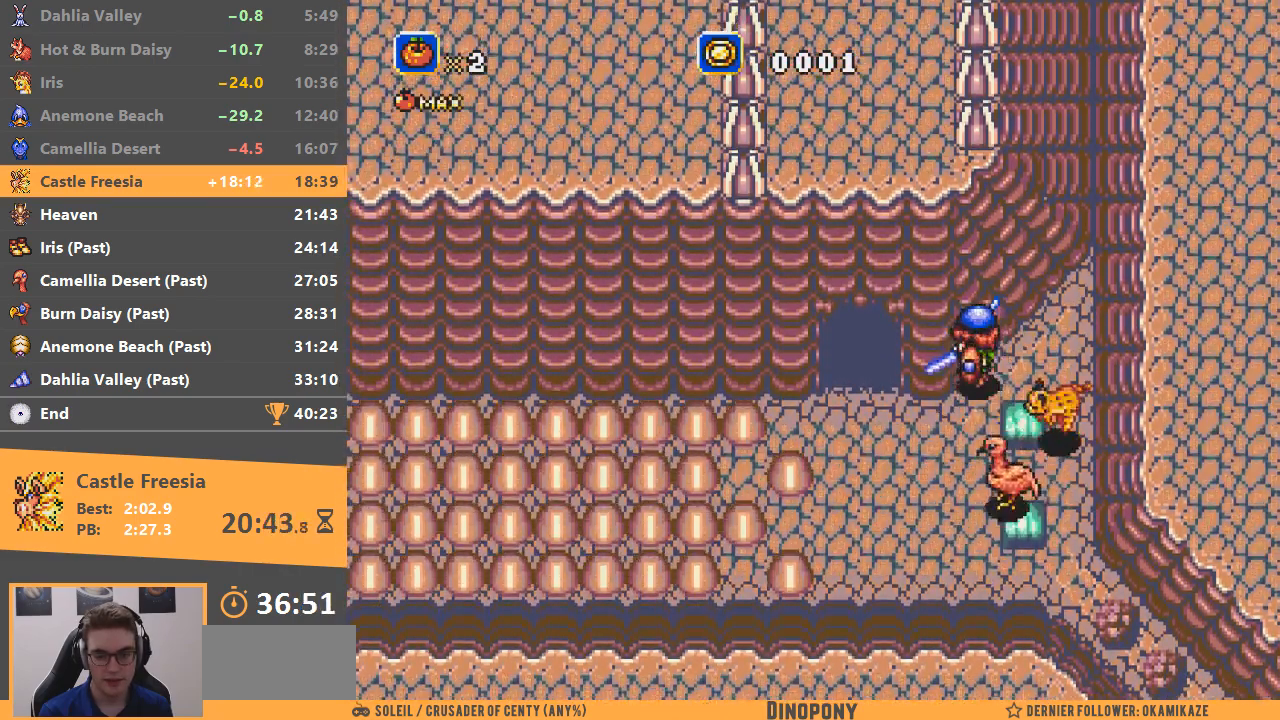
{"buttons": [], "events": []}
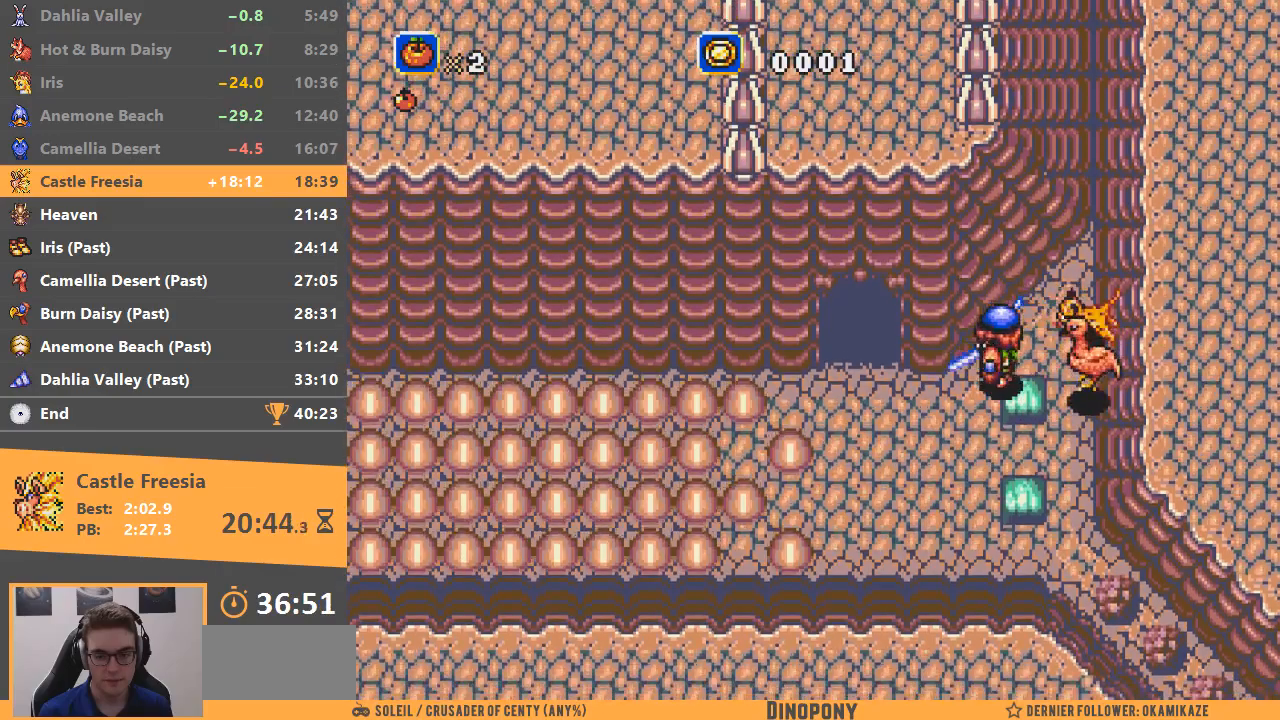
{"buttons": [], "events": [[401, "DPAD_DOWN", "down"], [467, "DPAD_DOWN", "up"]]}
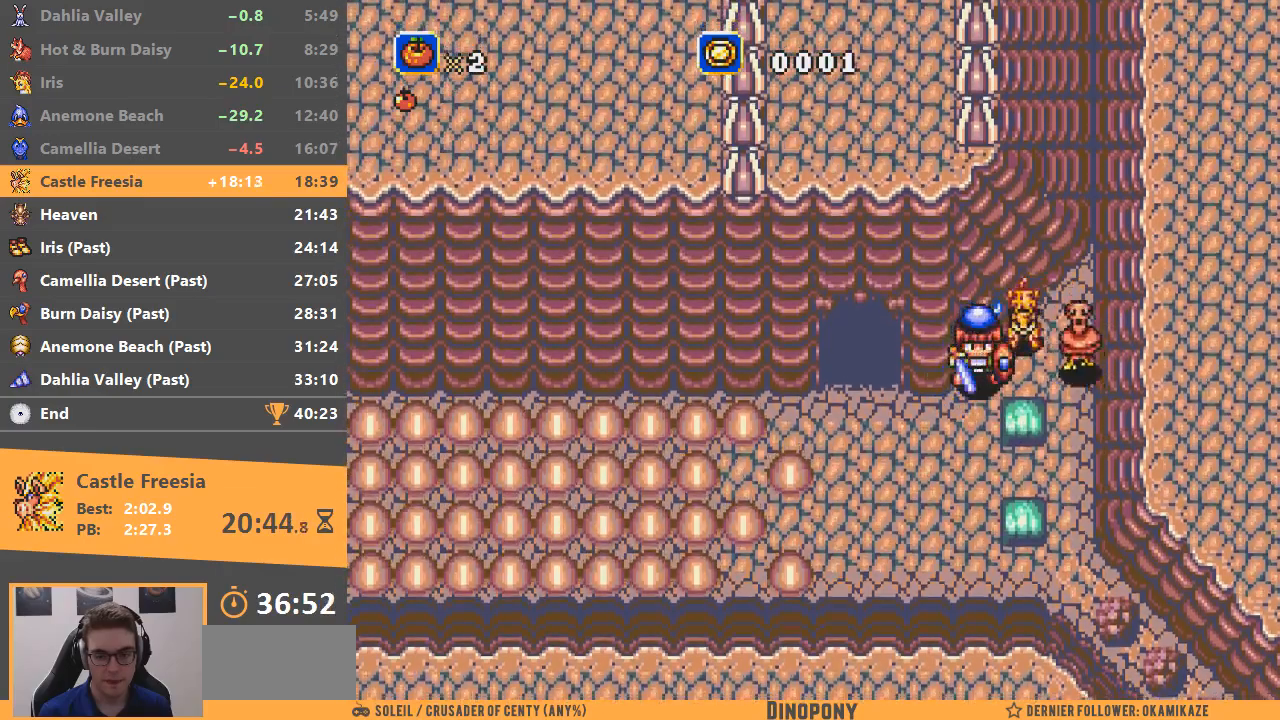
{"buttons": [], "events": []}
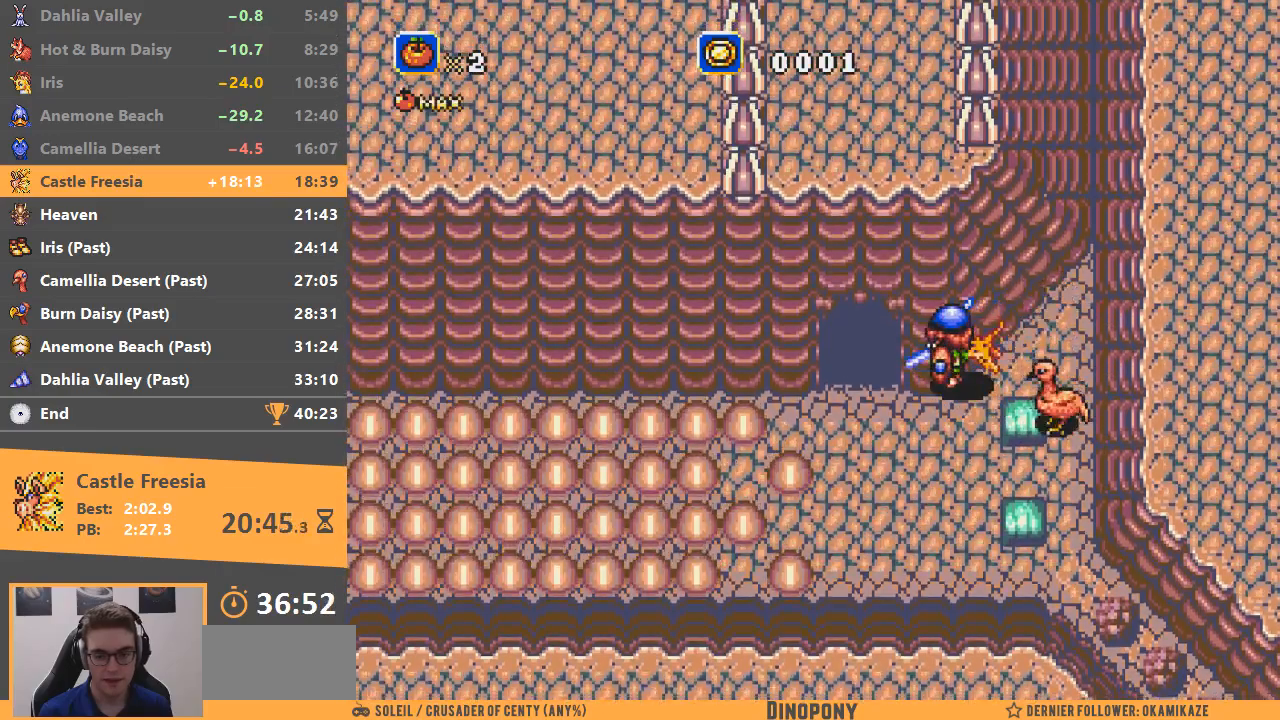
{"buttons": [], "events": []}
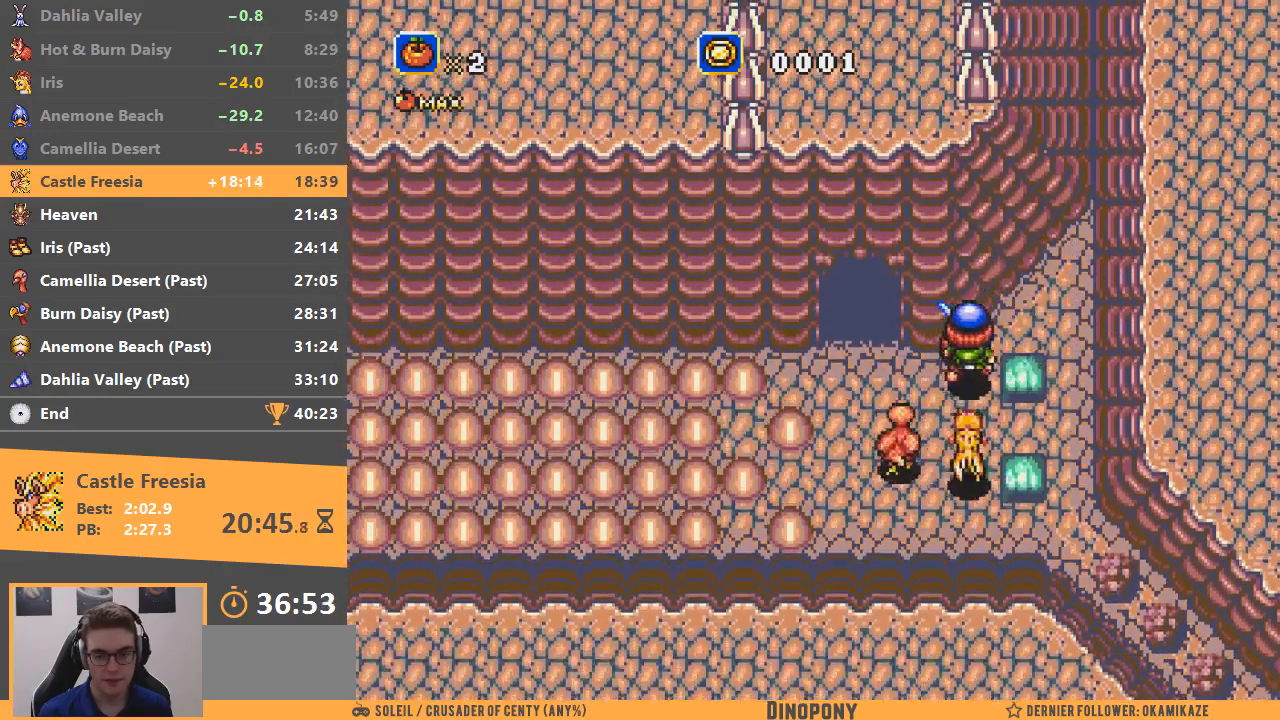
{"buttons": [], "events": []}
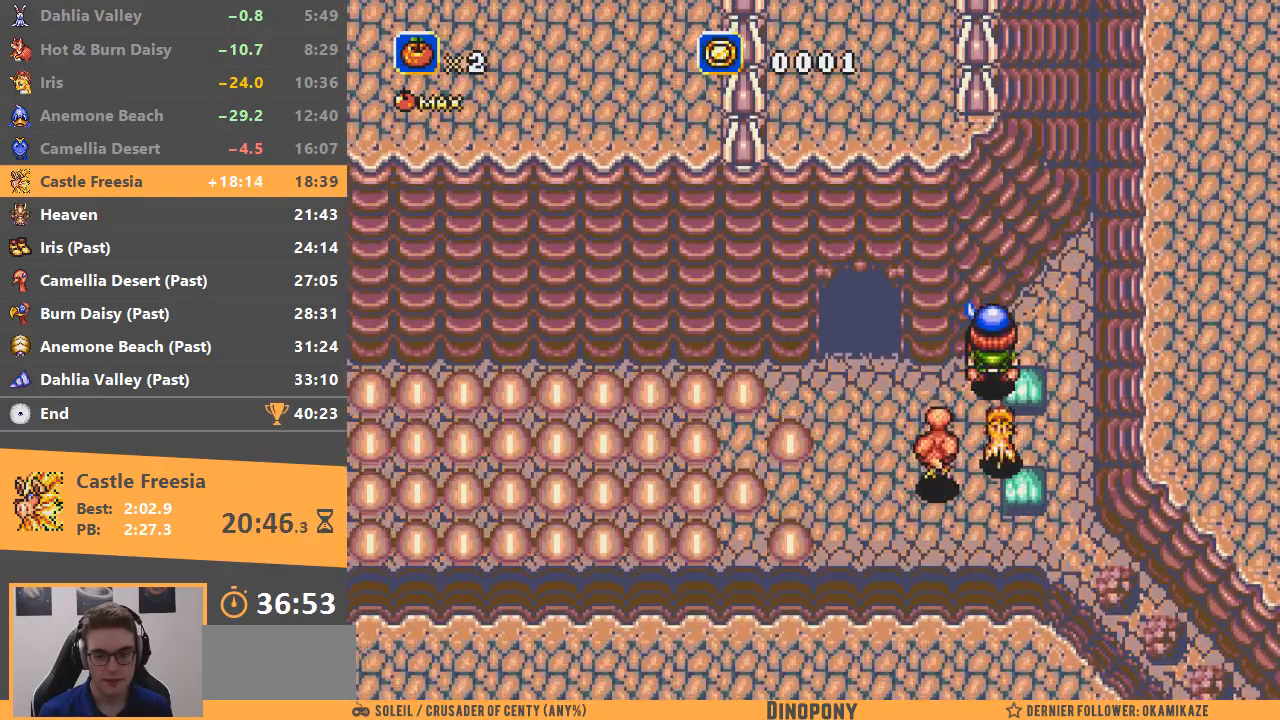
{"buttons": [], "events": [[67, "DPAD_DOWN", "down"], [134, "DPAD_DOWN", "up"]]}